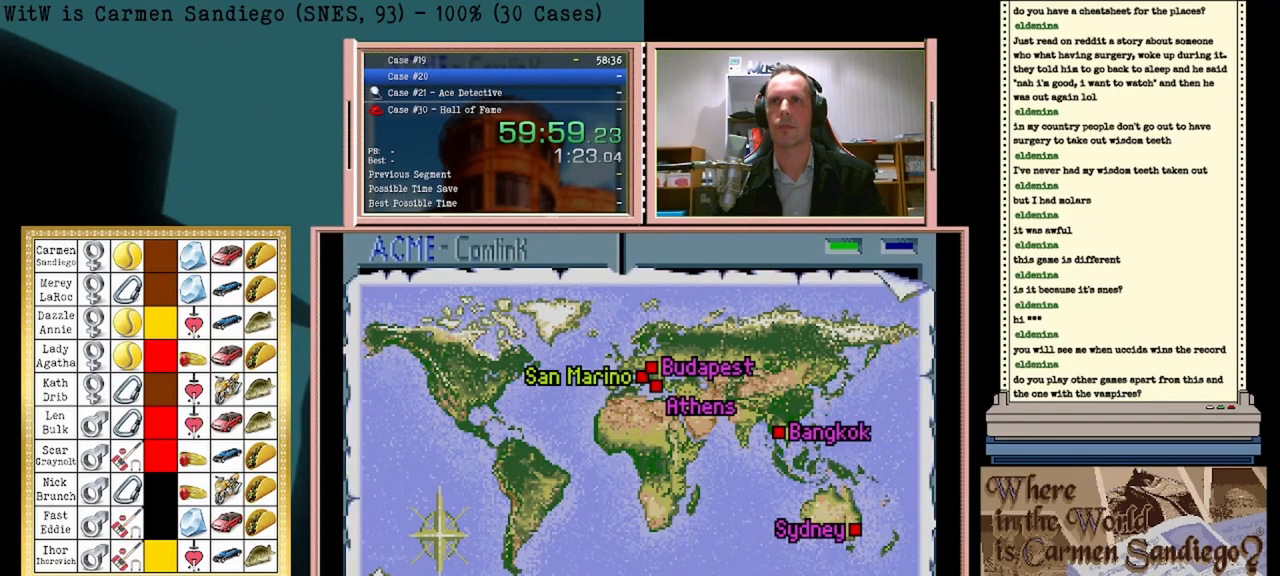
Gameplay with a controller (Nintendo layout); each line is a JSON object with the inputs held at the frame after it. "events" lists button and stick changes between this image and that frame as [ms after this image, input, new state], when the widget could be followed in between. Not read: L2 L3 R2 R3 left_stick right_stick.
{"buttons": [], "events": []}
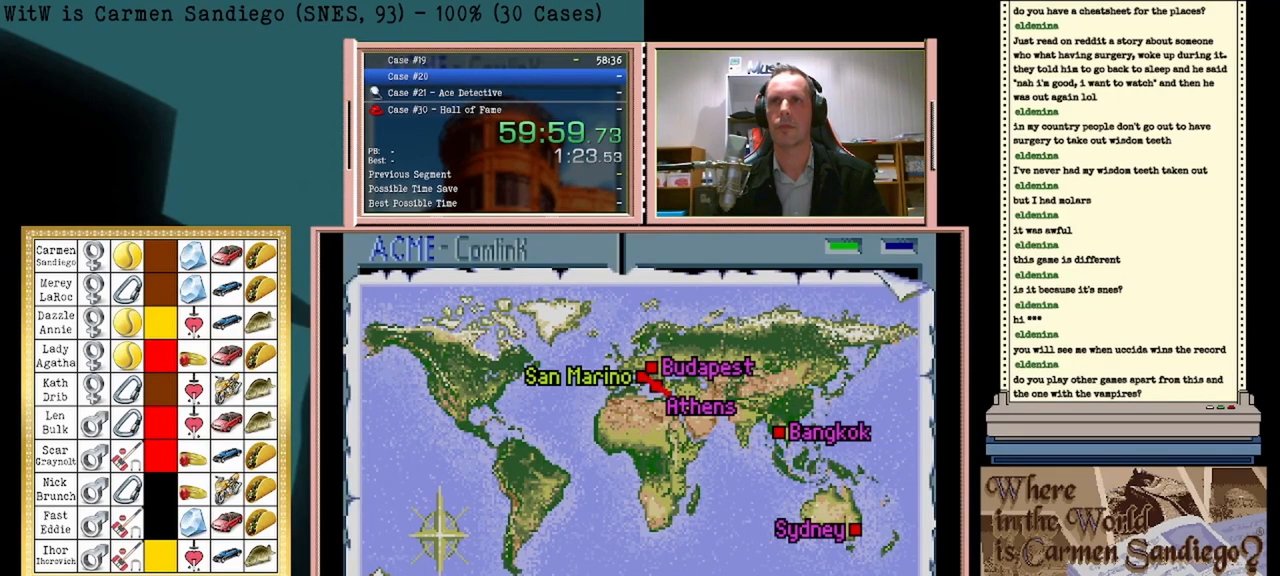
{"buttons": [], "events": []}
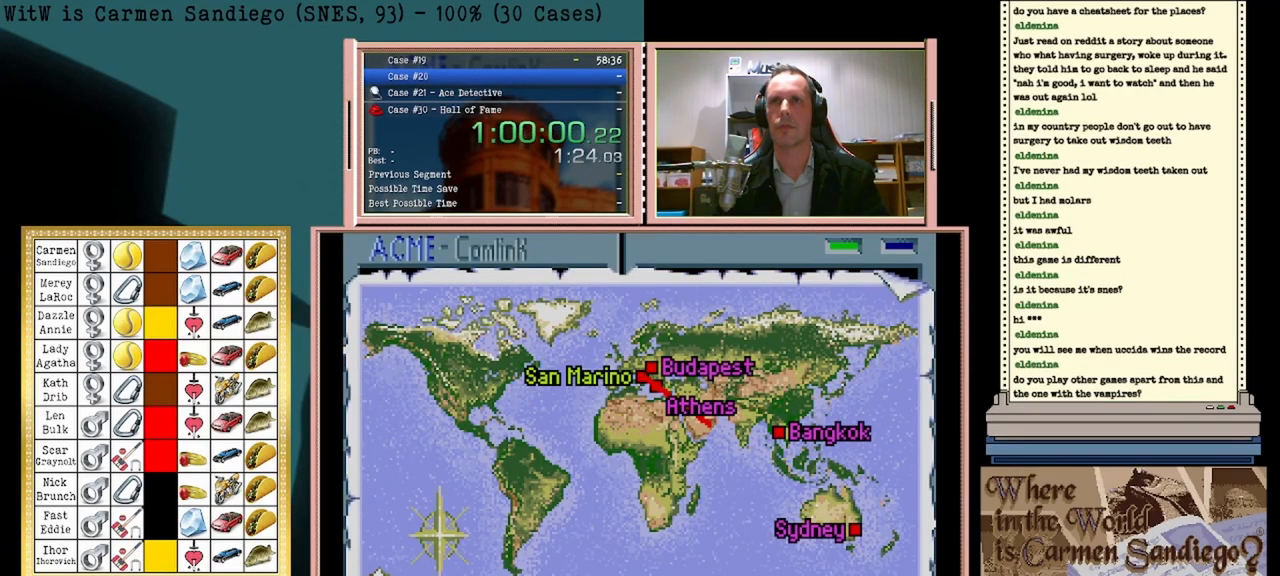
{"buttons": [], "events": []}
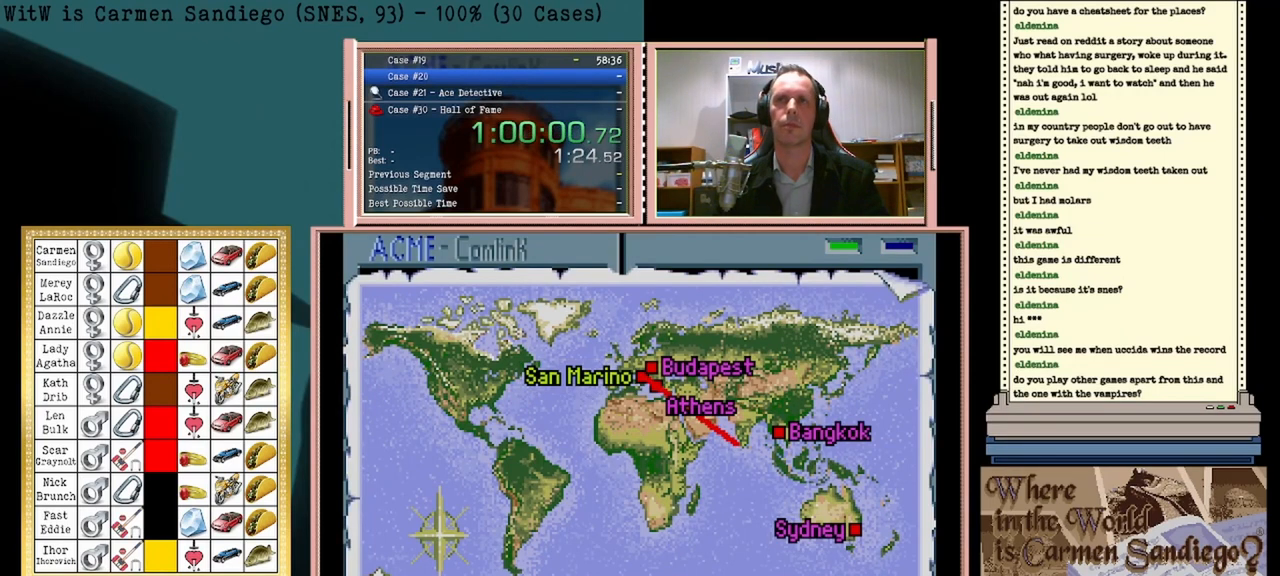
{"buttons": [], "events": []}
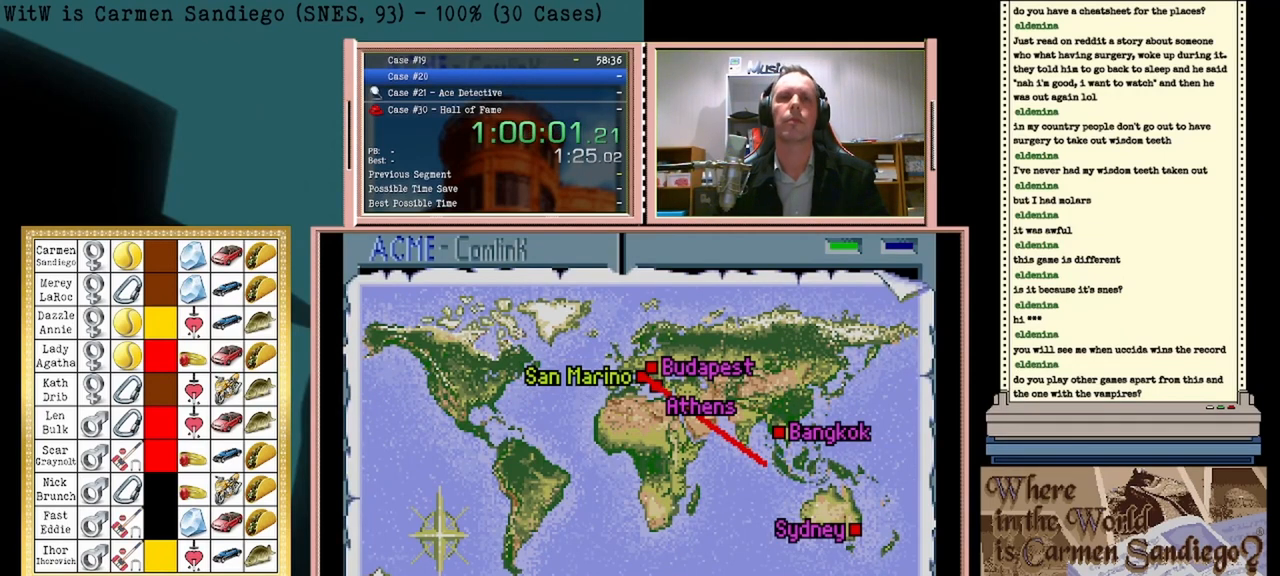
{"buttons": [], "events": []}
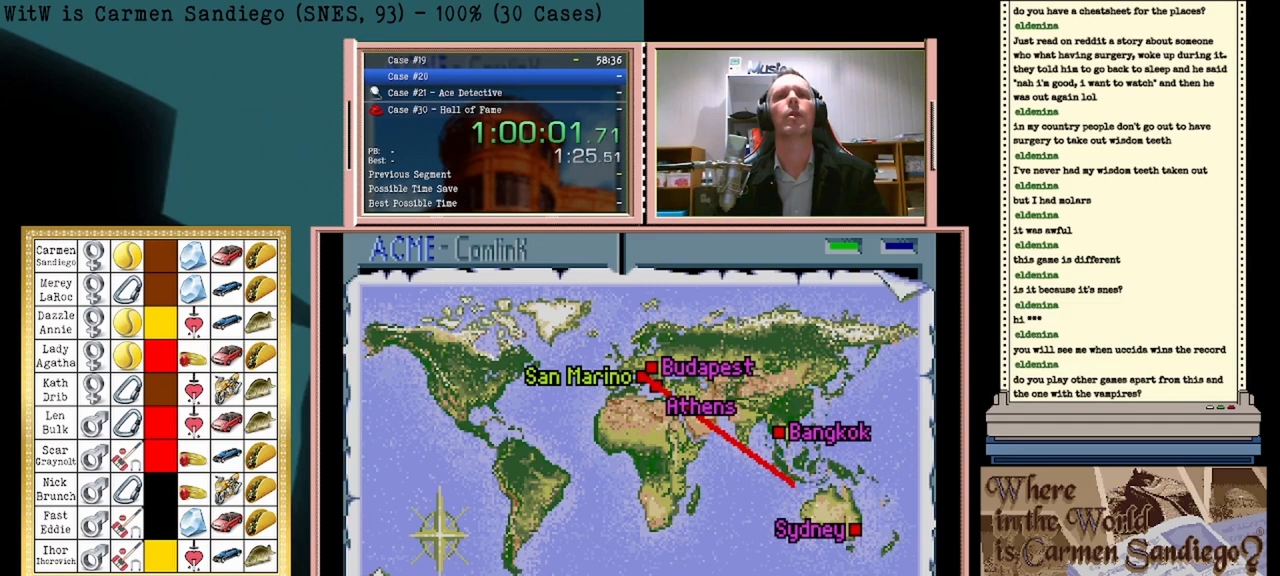
{"buttons": [], "events": []}
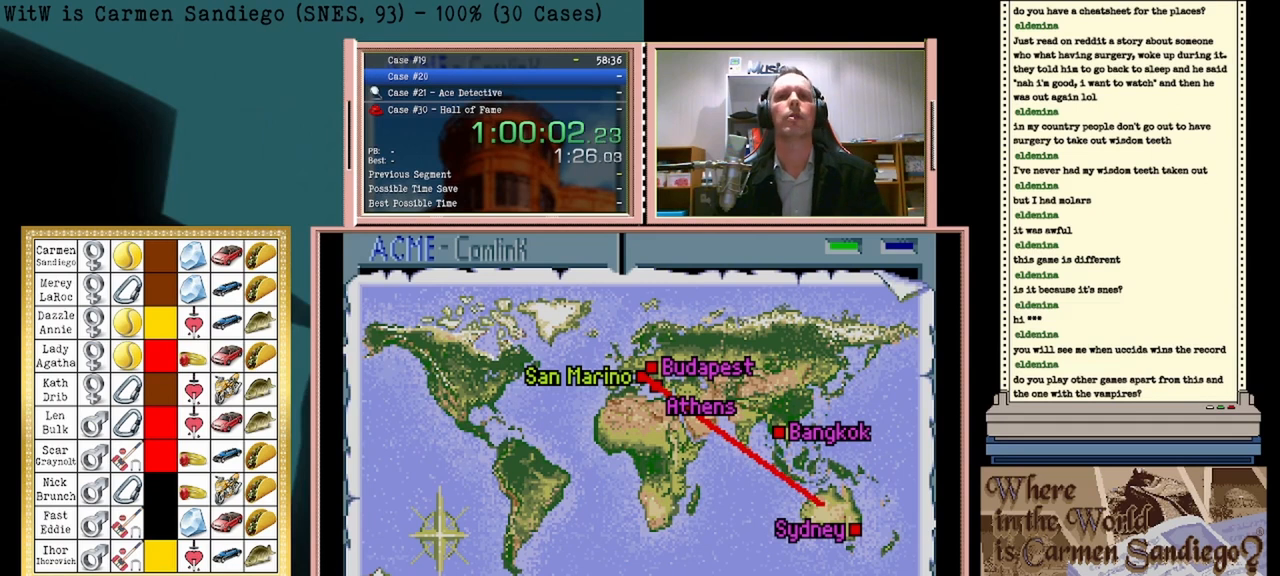
{"buttons": [], "events": []}
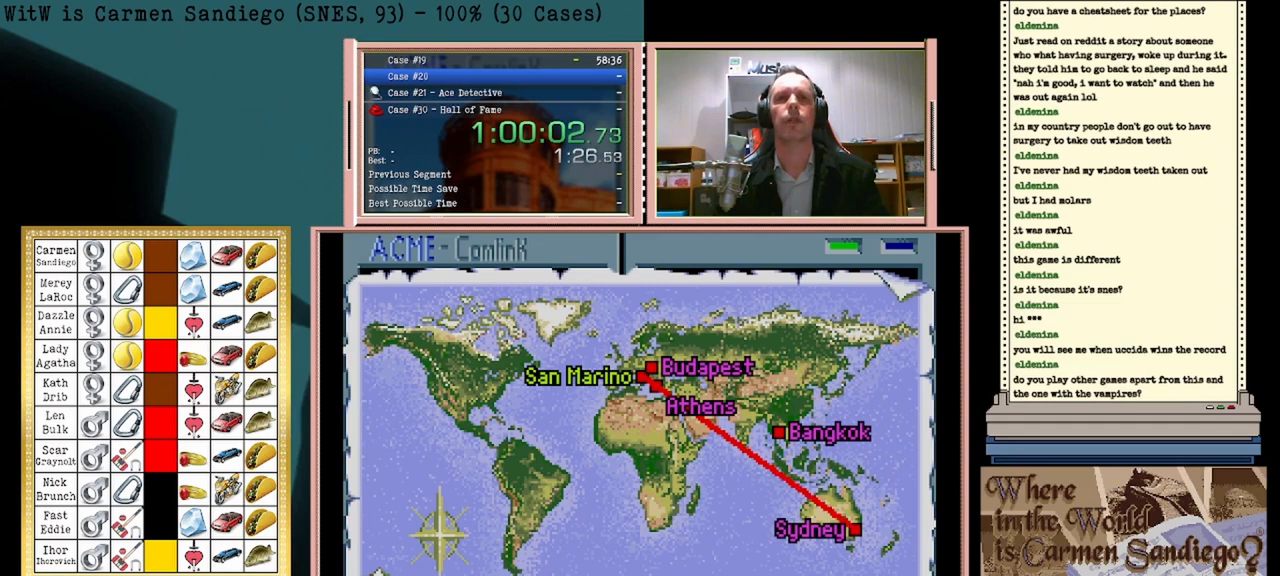
{"buttons": [], "events": []}
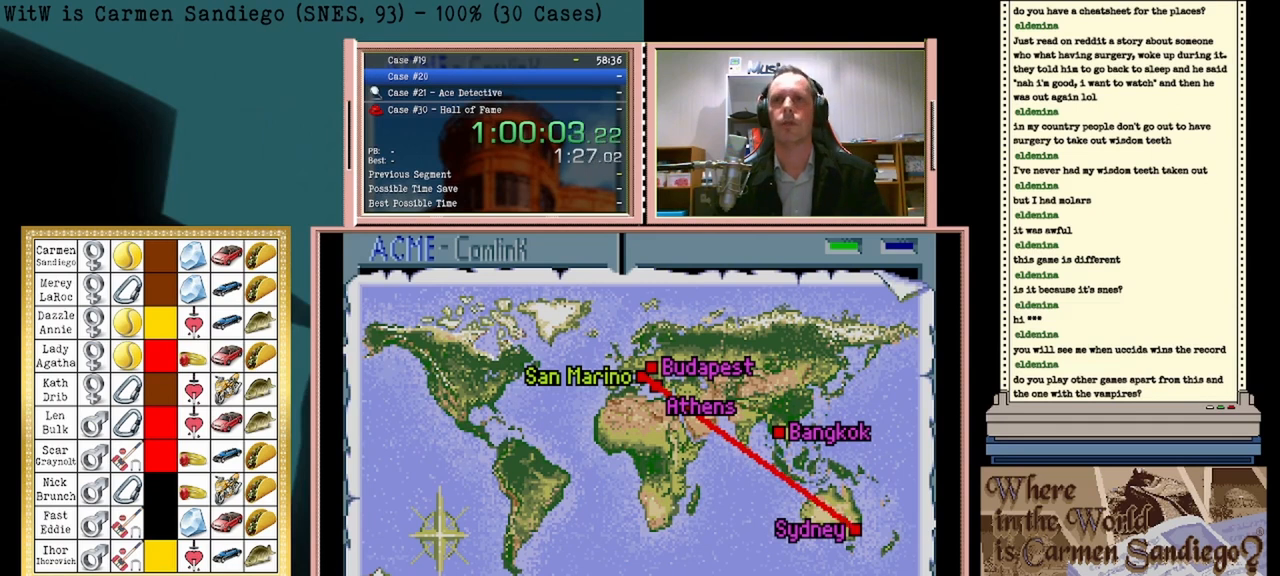
{"buttons": [], "events": []}
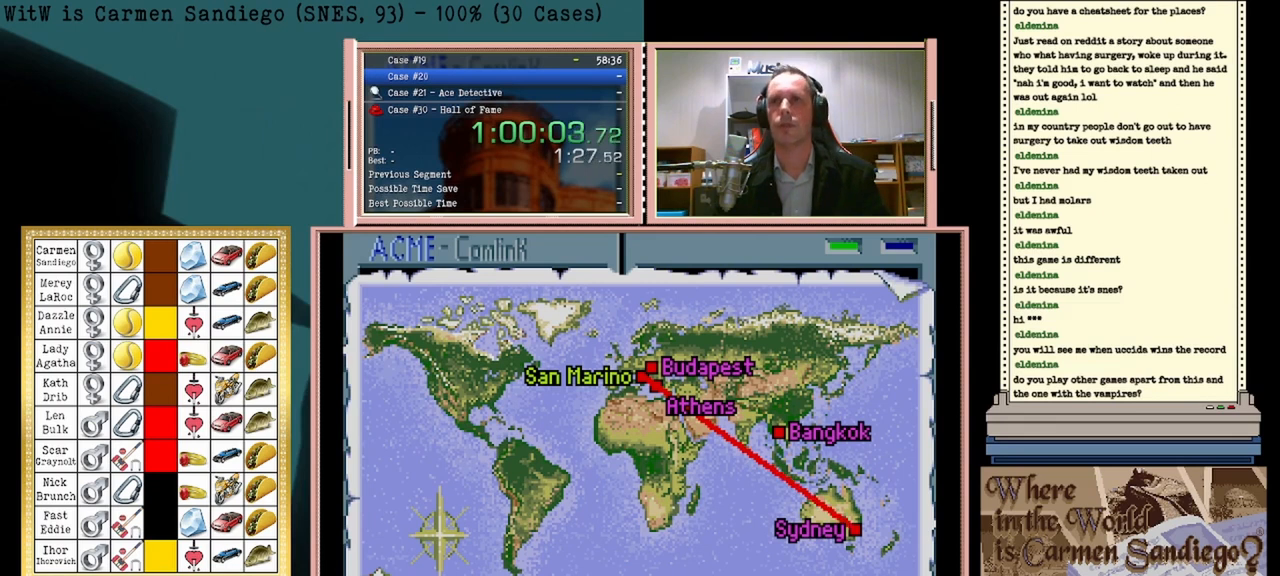
{"buttons": ["A"], "events": [[167, "A", "down"], [250, "A", "up"], [292, "A", "down"], [417, "A", "up"], [500, "A", "down"]]}
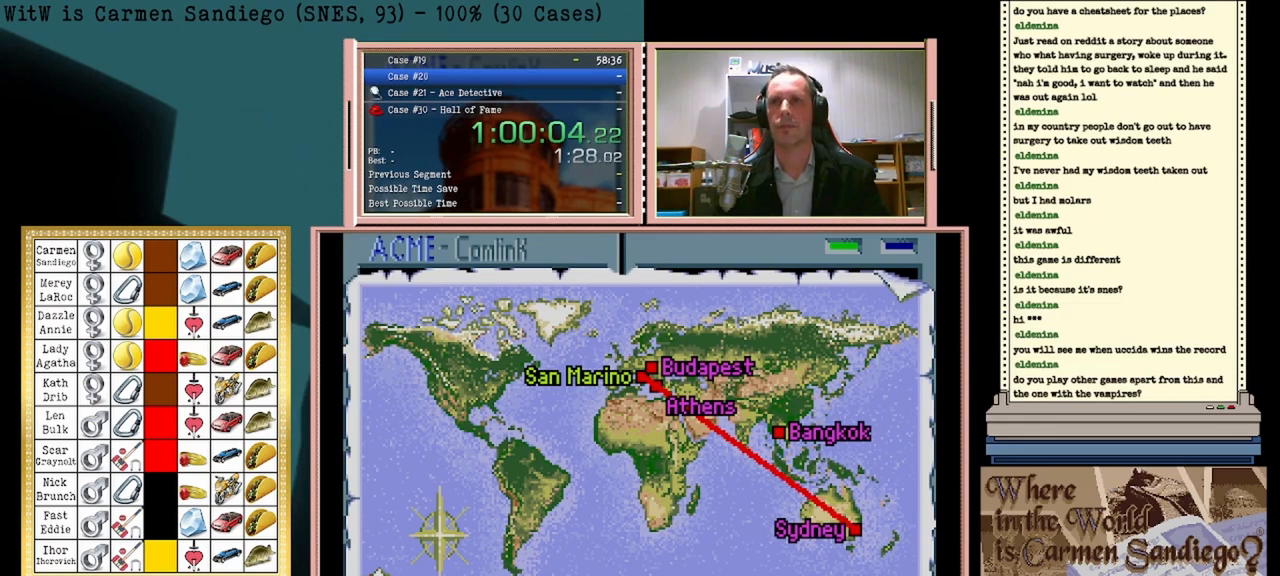
{"buttons": ["A"], "events": [[83, "A", "up"], [167, "A", "down"], [333, "A", "up"], [417, "A", "down"]]}
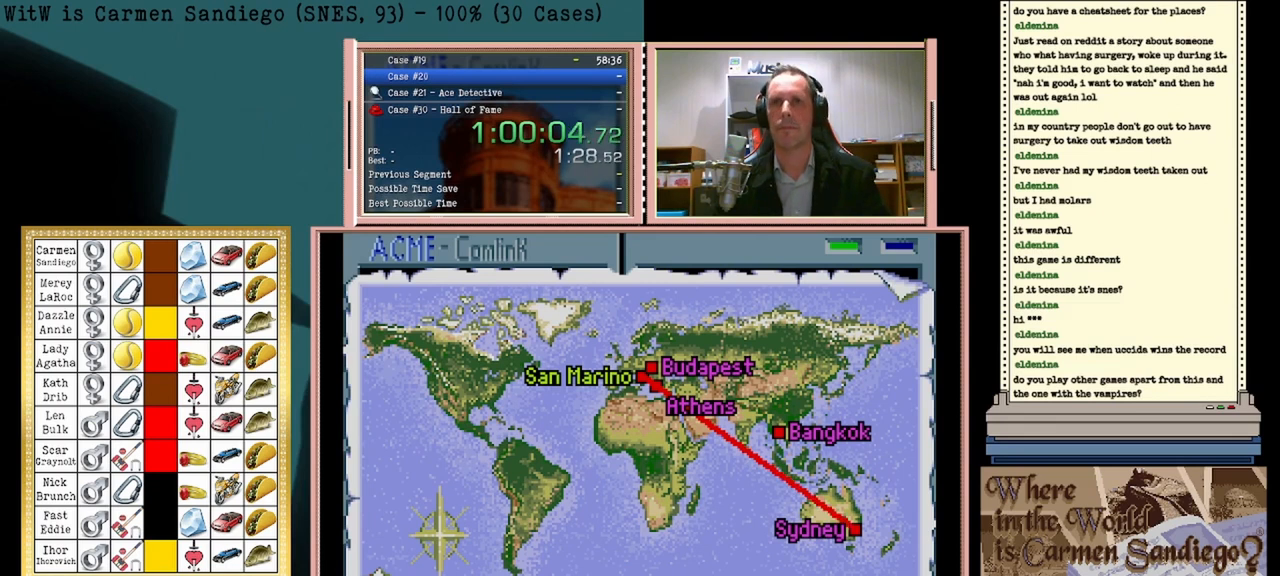
{"buttons": ["A"], "events": []}
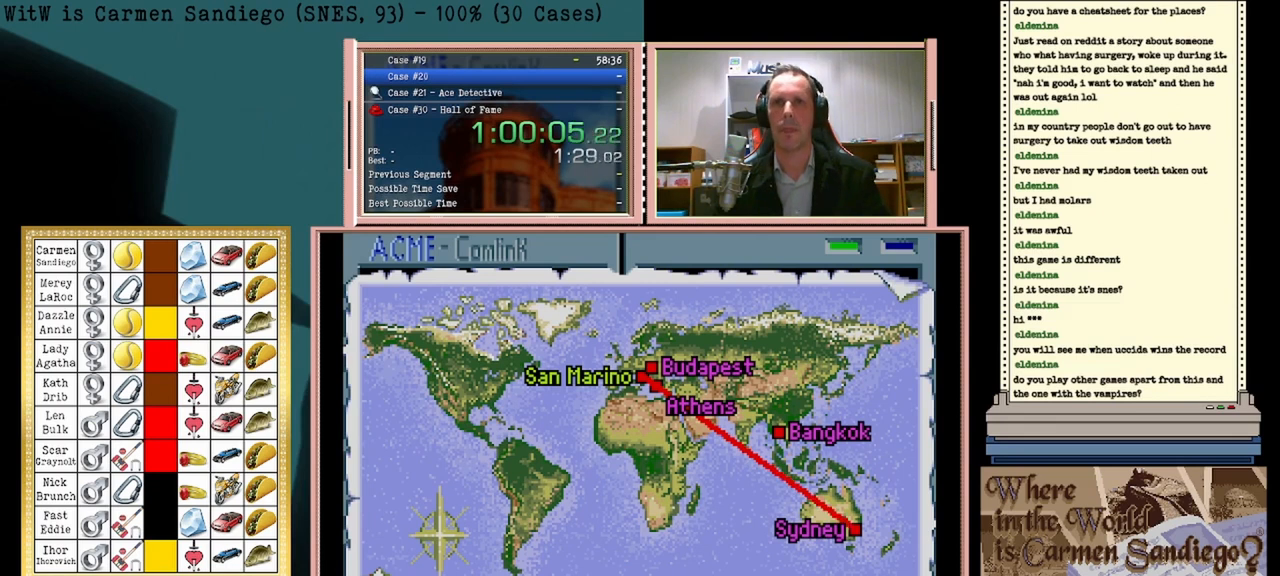
{"buttons": ["A"], "events": []}
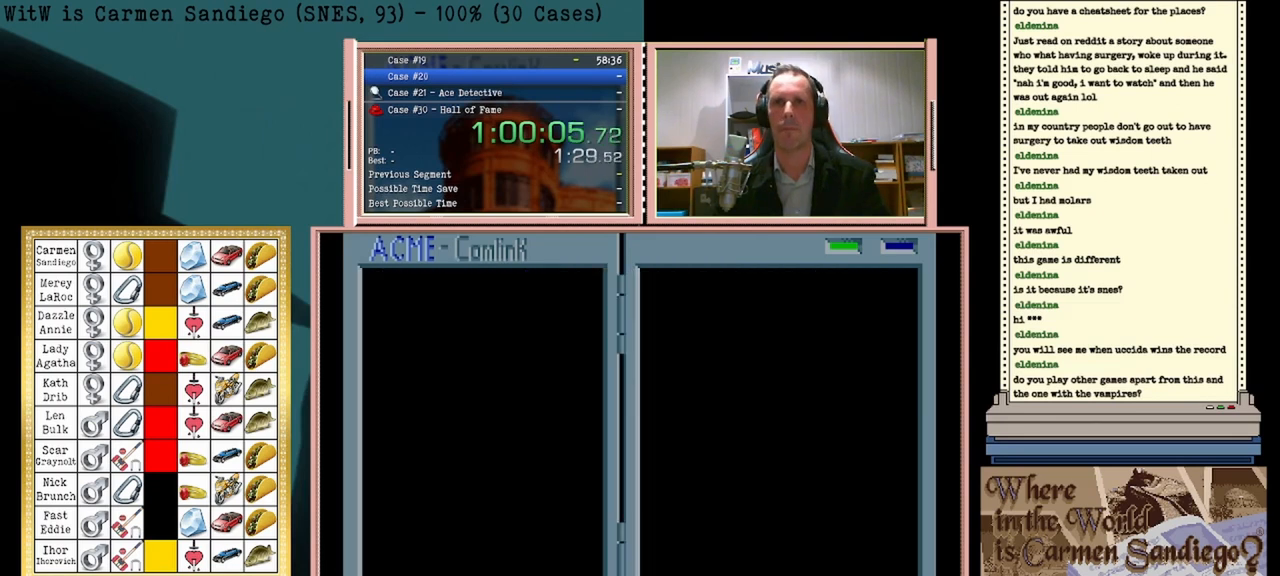
{"buttons": ["A"], "events": []}
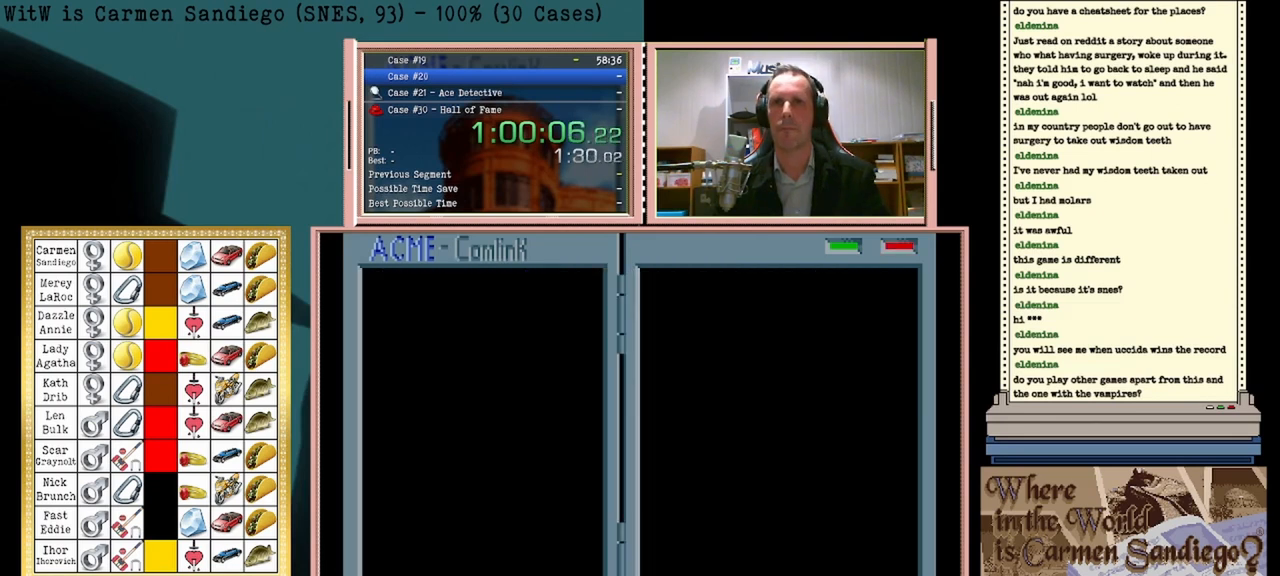
{"buttons": ["A"], "events": []}
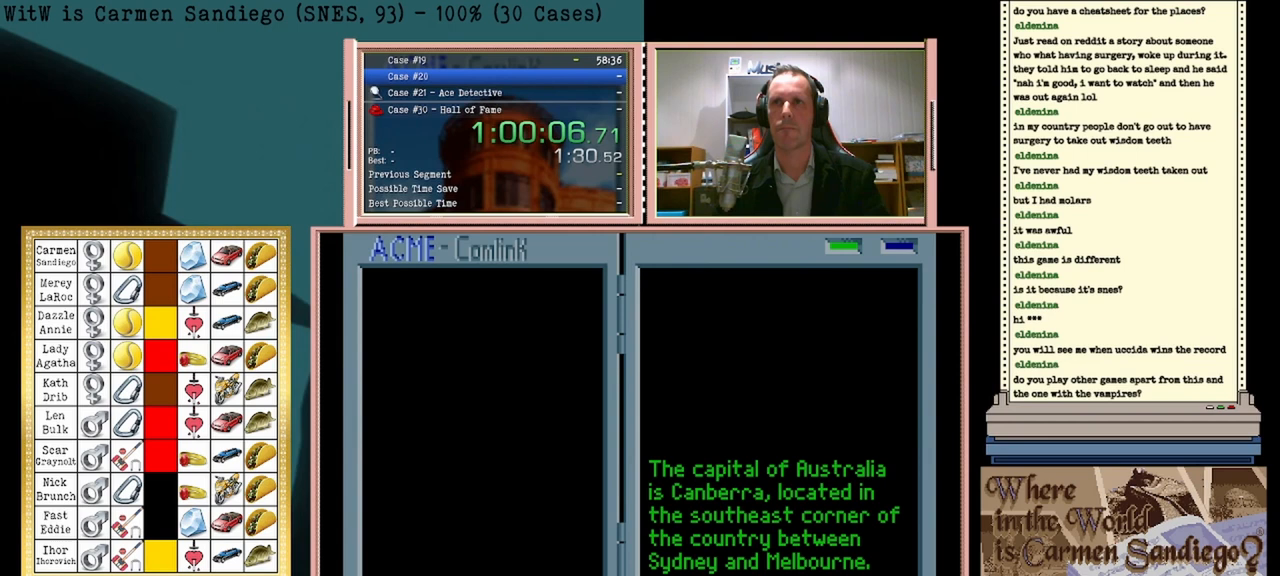
{"buttons": ["A"], "events": []}
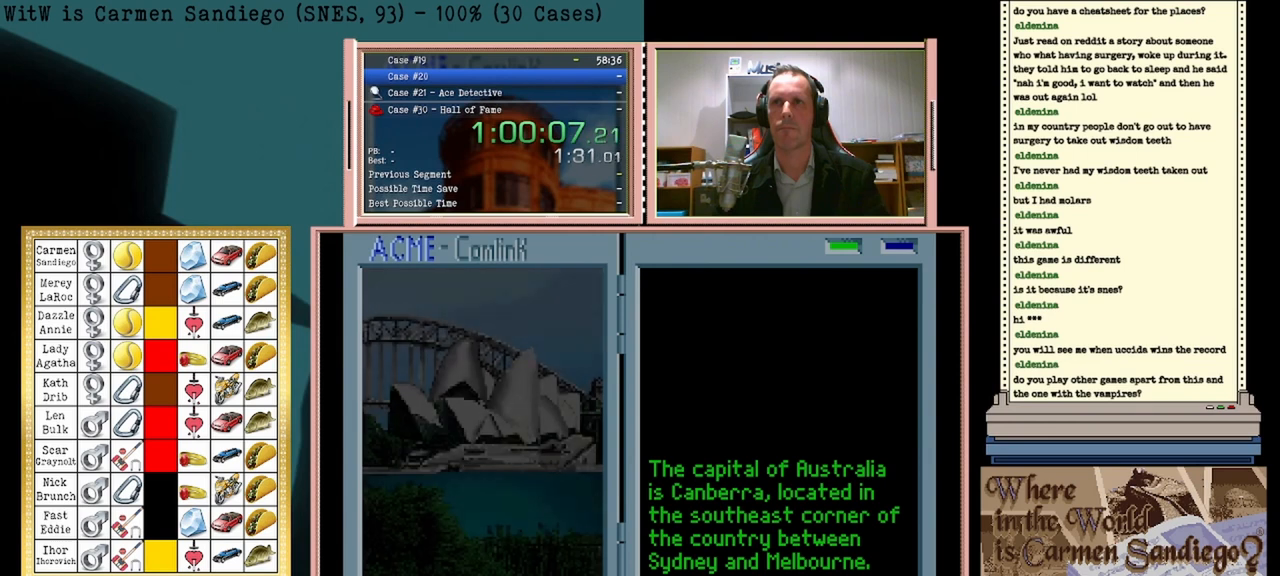
{"buttons": ["A"], "events": []}
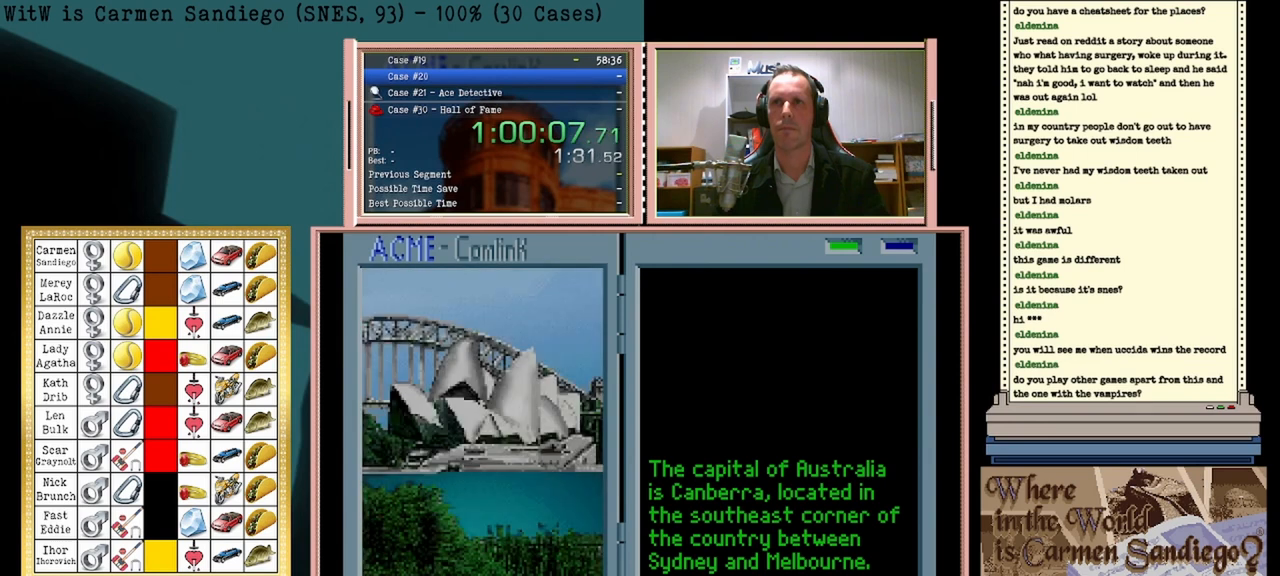
{"buttons": ["A"], "events": []}
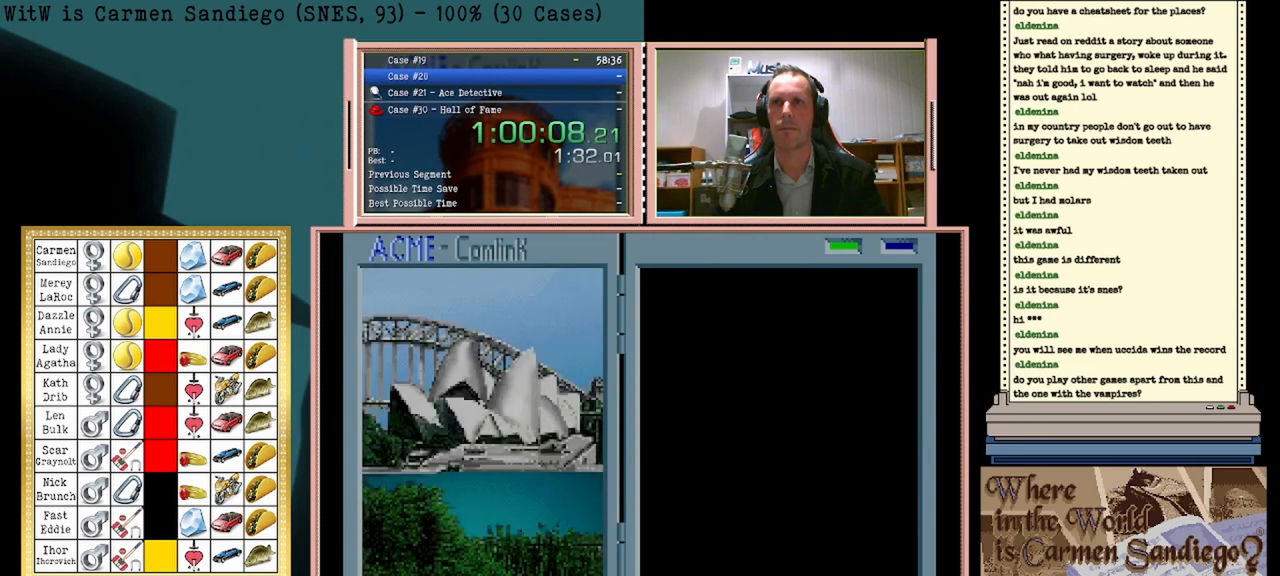
{"buttons": ["A"], "events": []}
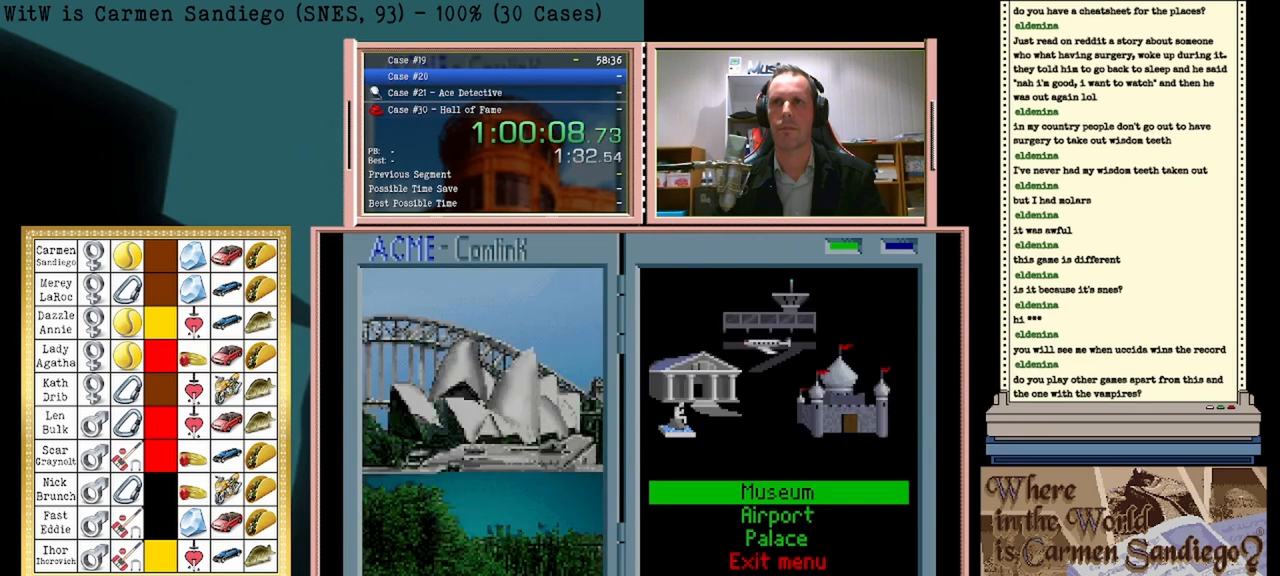
{"buttons": ["A"], "events": []}
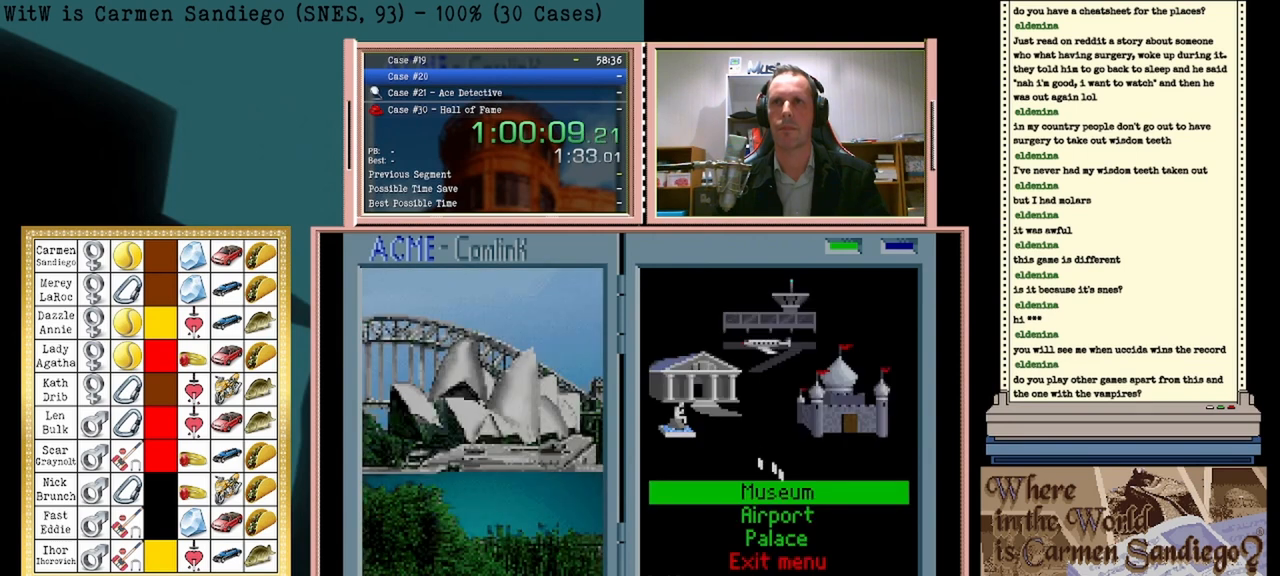
{"buttons": ["A"], "events": []}
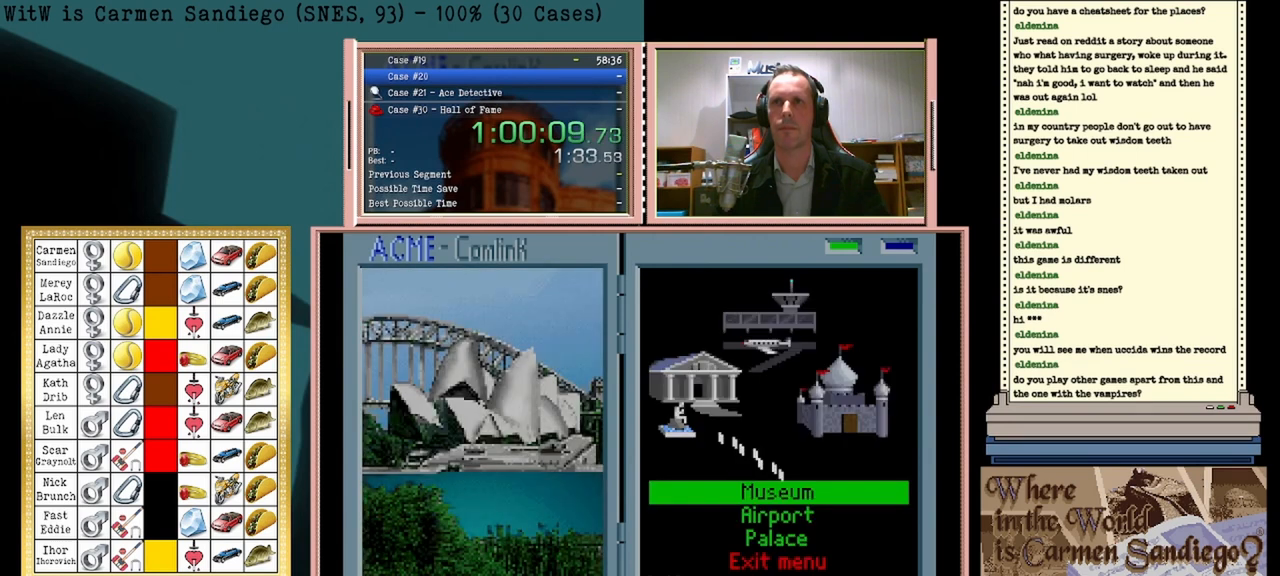
{"buttons": ["A"], "events": []}
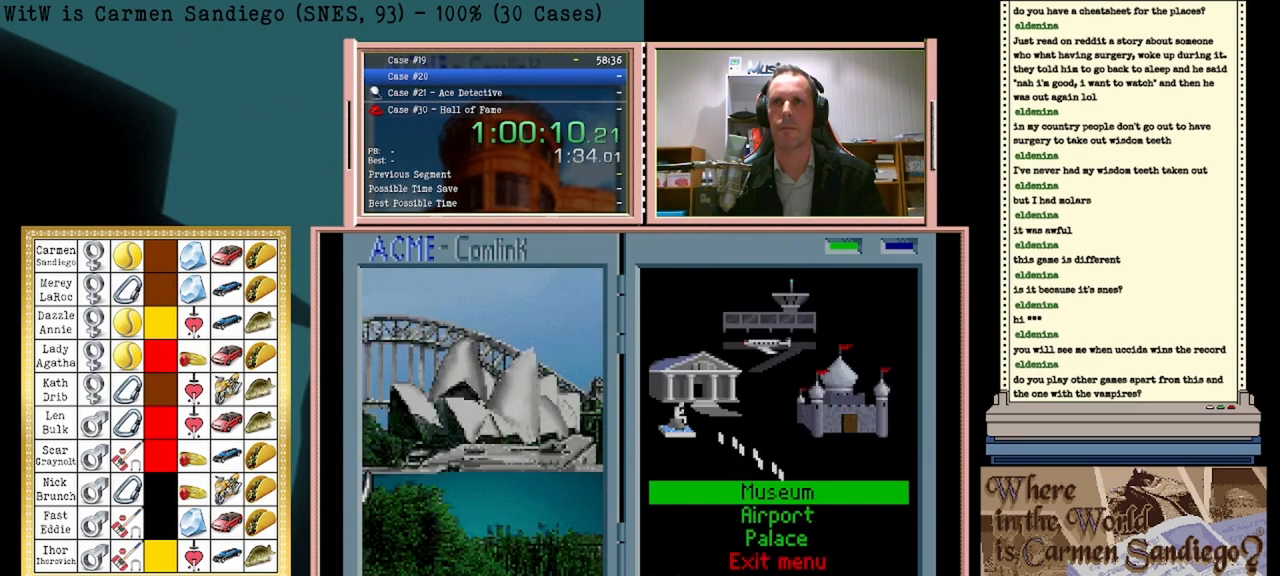
{"buttons": ["A"], "events": []}
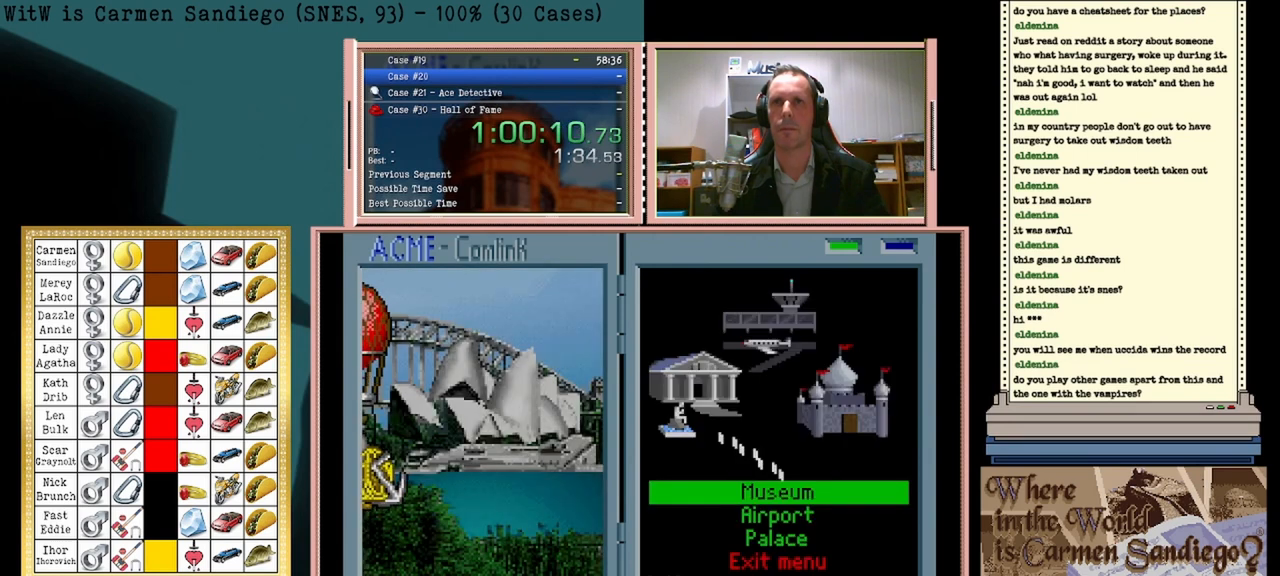
{"buttons": ["A"], "events": []}
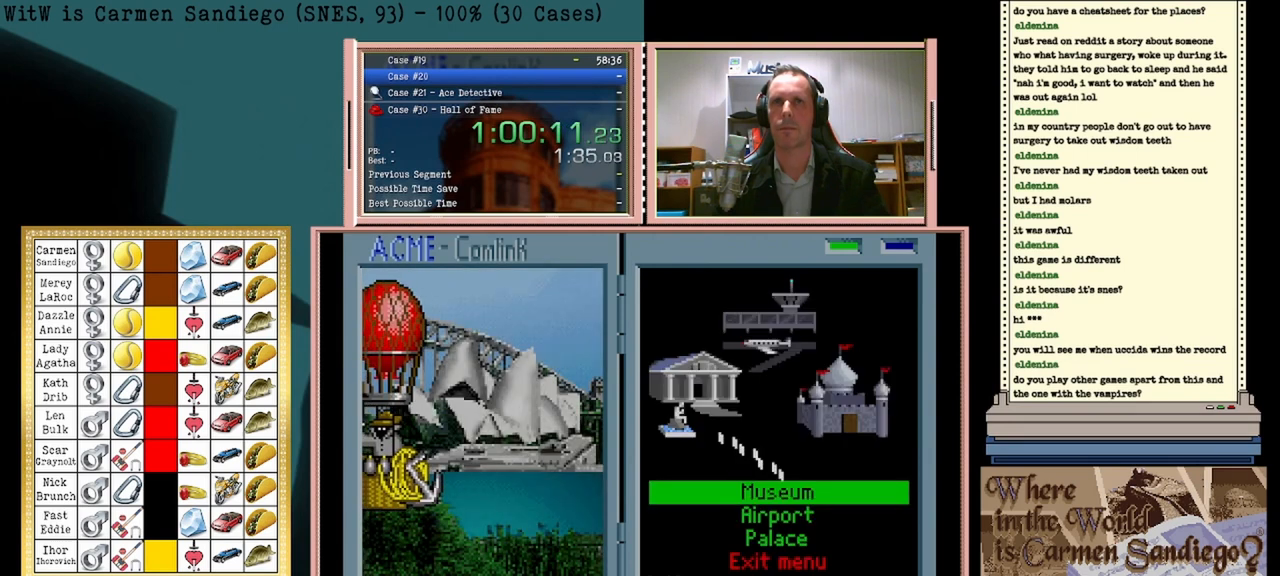
{"buttons": ["A"], "events": []}
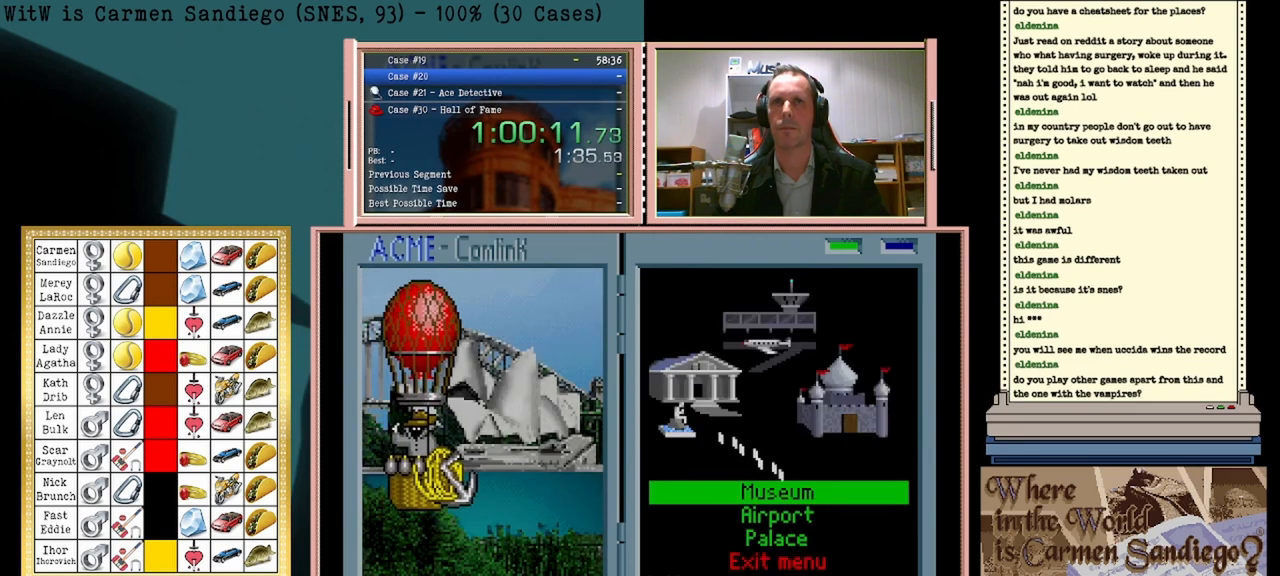
{"buttons": ["A"], "events": []}
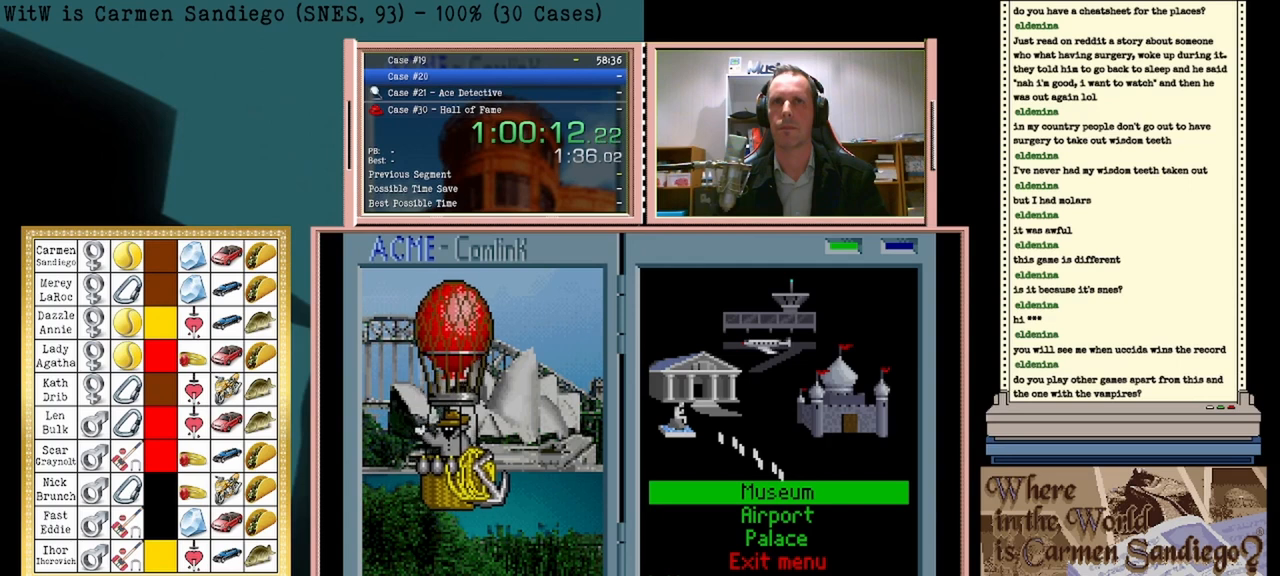
{"buttons": ["A"], "events": []}
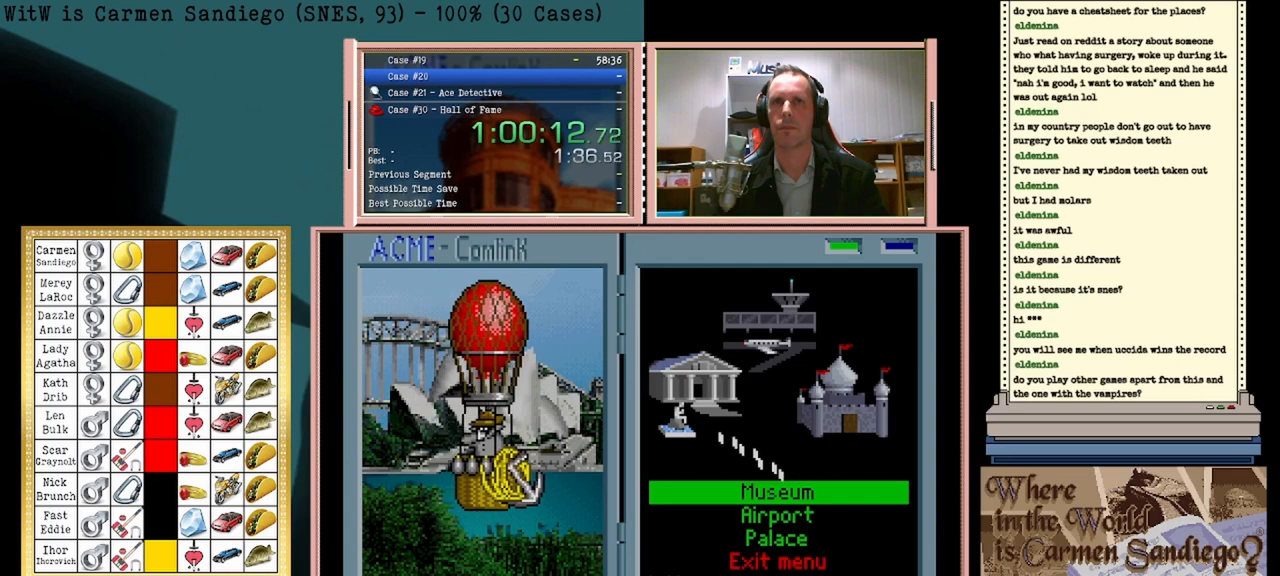
{"buttons": ["A"], "events": []}
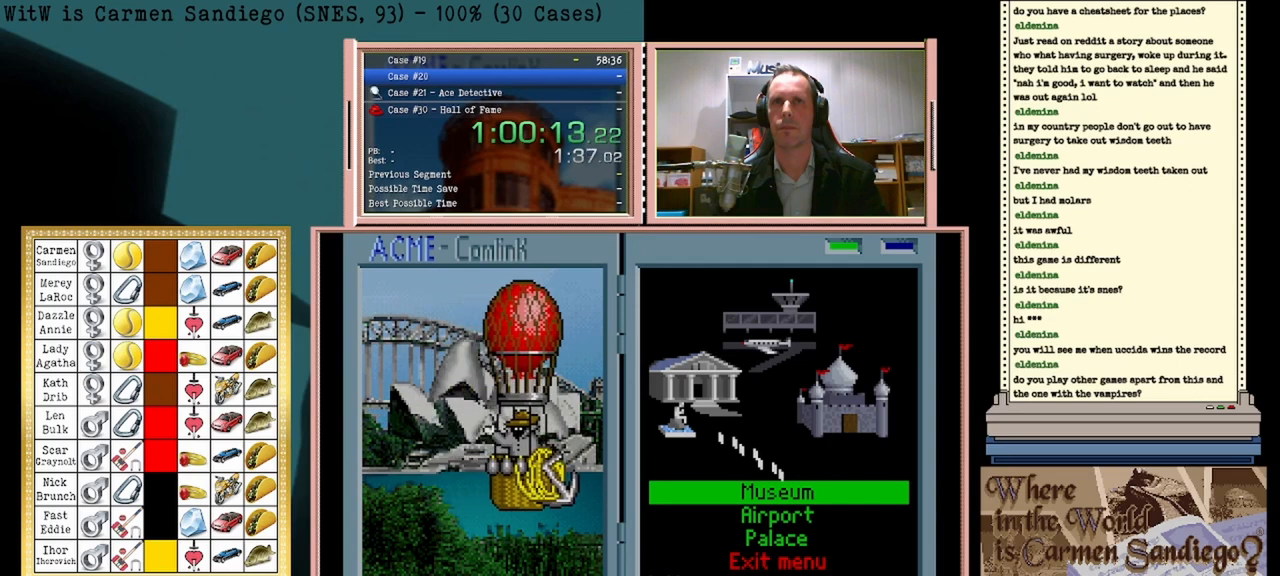
{"buttons": ["A"], "events": []}
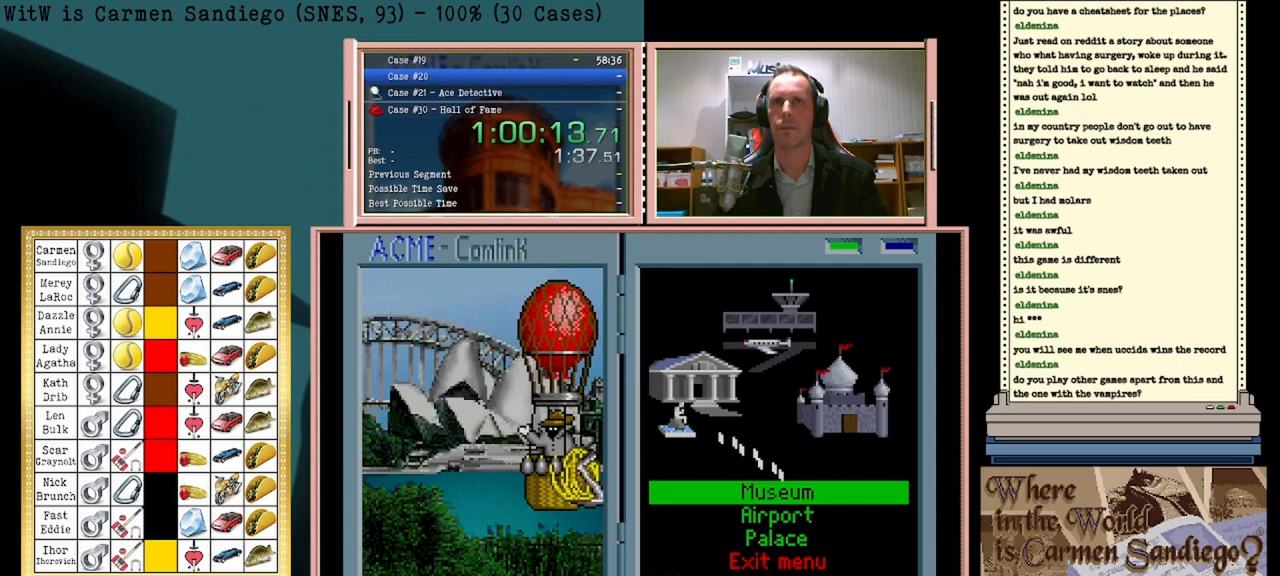
{"buttons": ["A"], "events": []}